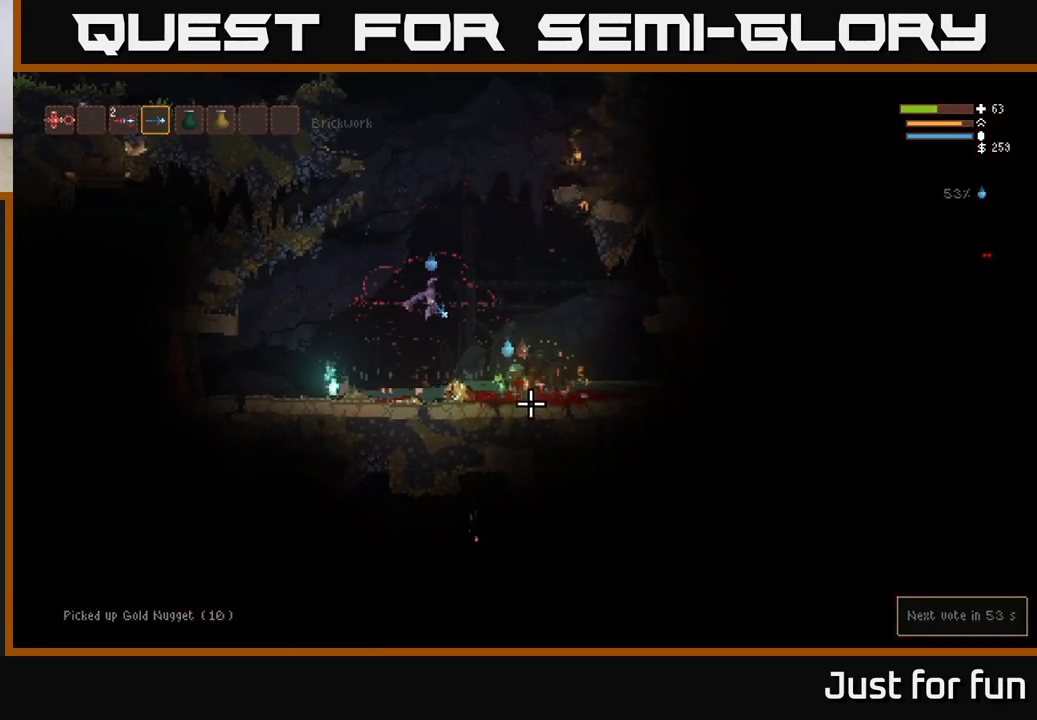
Gameplay with a controller (Xbox layout); each line is a JSON object with the inputs held at the frame after it. "events" lists button and stick changes between this image and that frame as [ms after this image, input, new state], when the widget could be followed in between.
{"buttons": ["L2"], "left_stick": "right", "right_stick": "right", "events": [[217, "right_stick", "right"], [500, "L2", "down"]]}
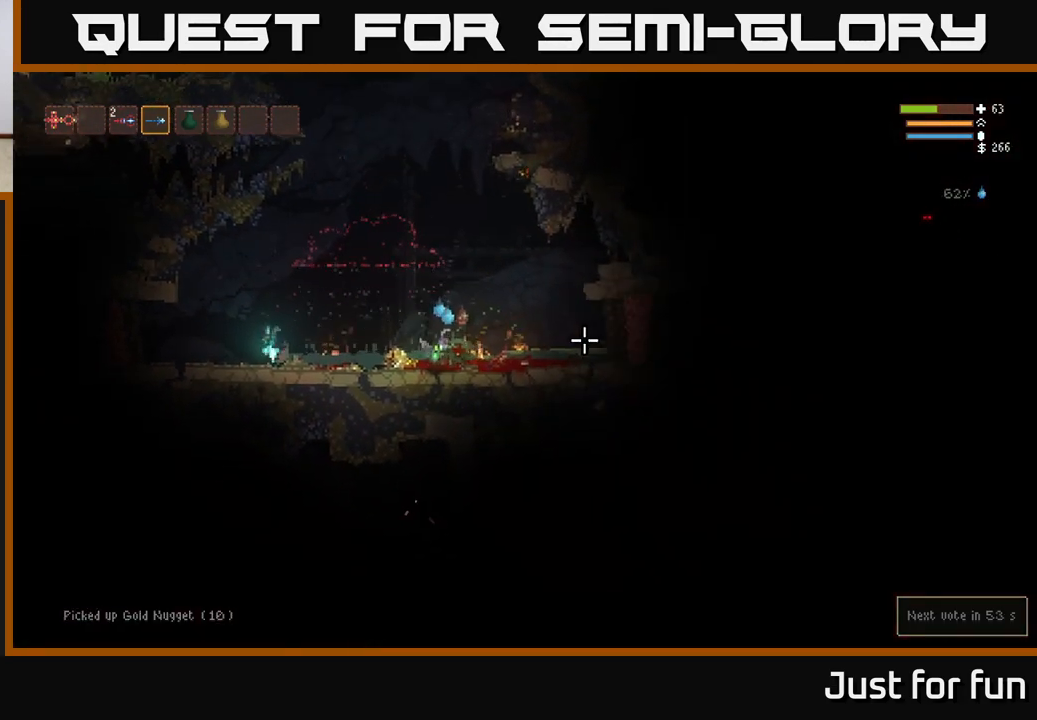
{"buttons": ["R2"], "left_stick": "right", "right_stick": "down-left", "events": [[217, "L2", "up"], [250, "right_stick", "down-left"], [367, "R2", "down"]]}
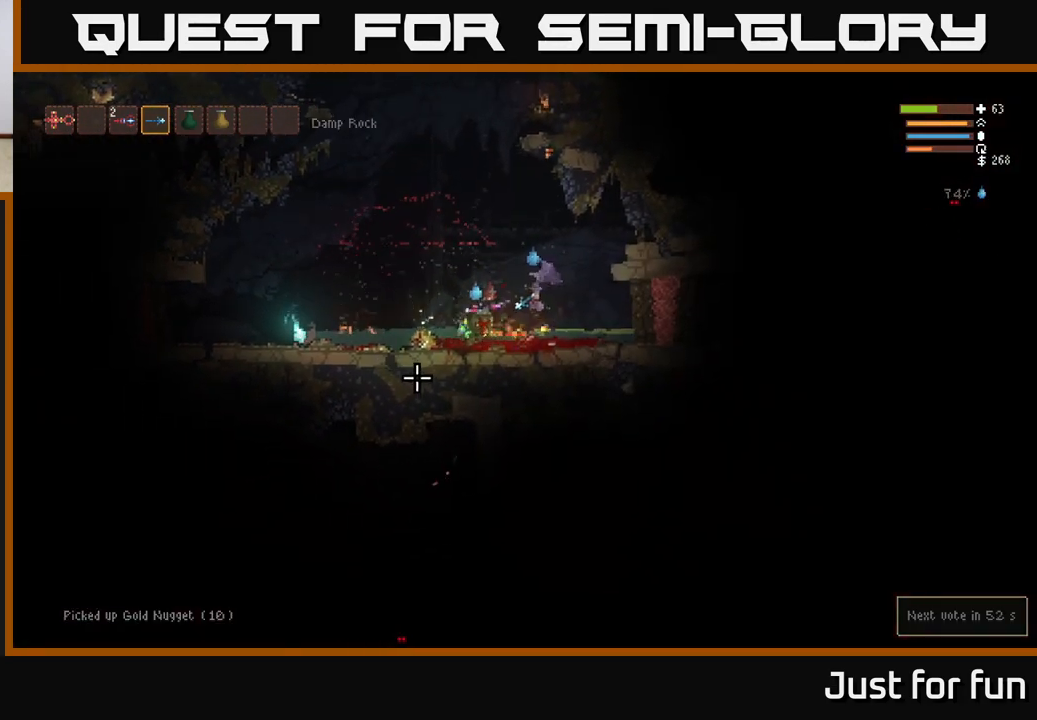
{"buttons": ["R2"], "left_stick": "left", "right_stick": "left", "events": [[133, "right_stick", "left"], [433, "left_stick", "center"], [500, "left_stick", "left"]]}
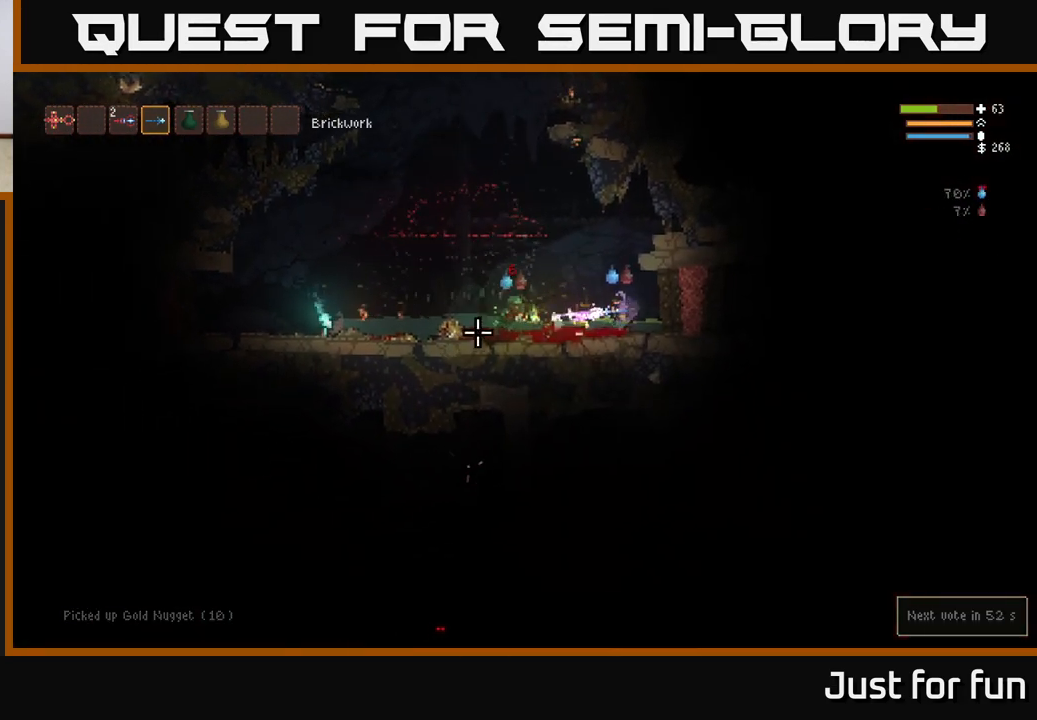
{"buttons": ["R2"], "left_stick": "right", "right_stick": "left", "events": [[17, "L2", "down"], [217, "L2", "up"], [233, "left_stick", "right"], [267, "L2", "down"], [383, "L2", "up"]]}
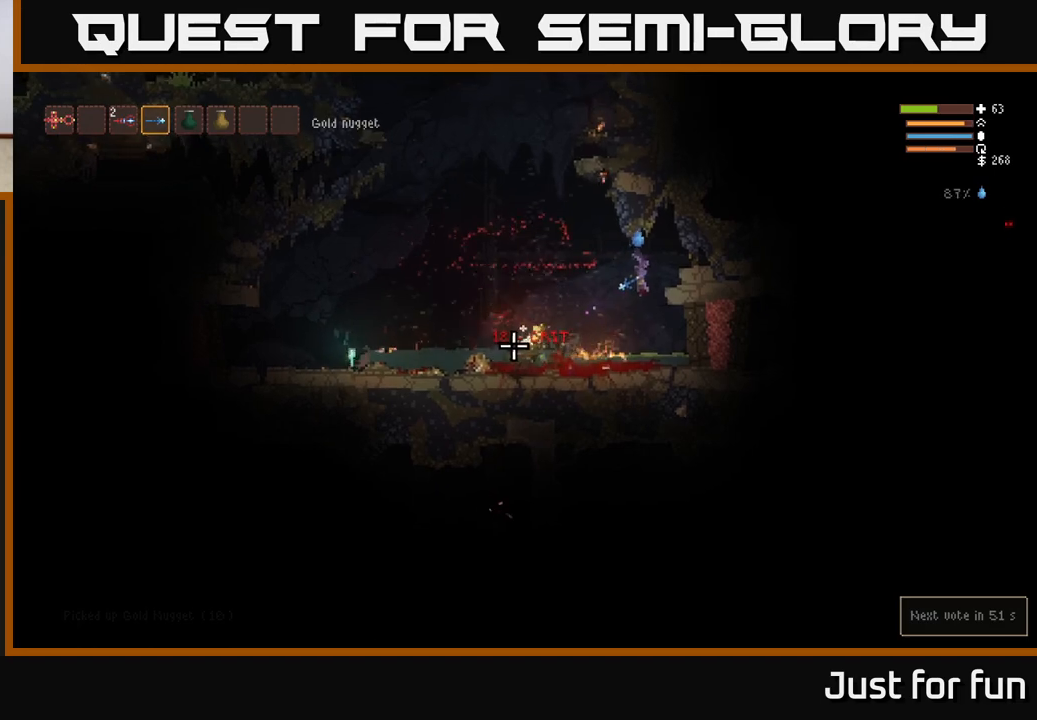
{"buttons": ["L2"], "left_stick": "center", "right_stick": "left", "events": [[17, "left_stick", "center"], [83, "left_stick", "right"], [233, "L2", "down"], [350, "R2", "up"], [467, "left_stick", "center"]]}
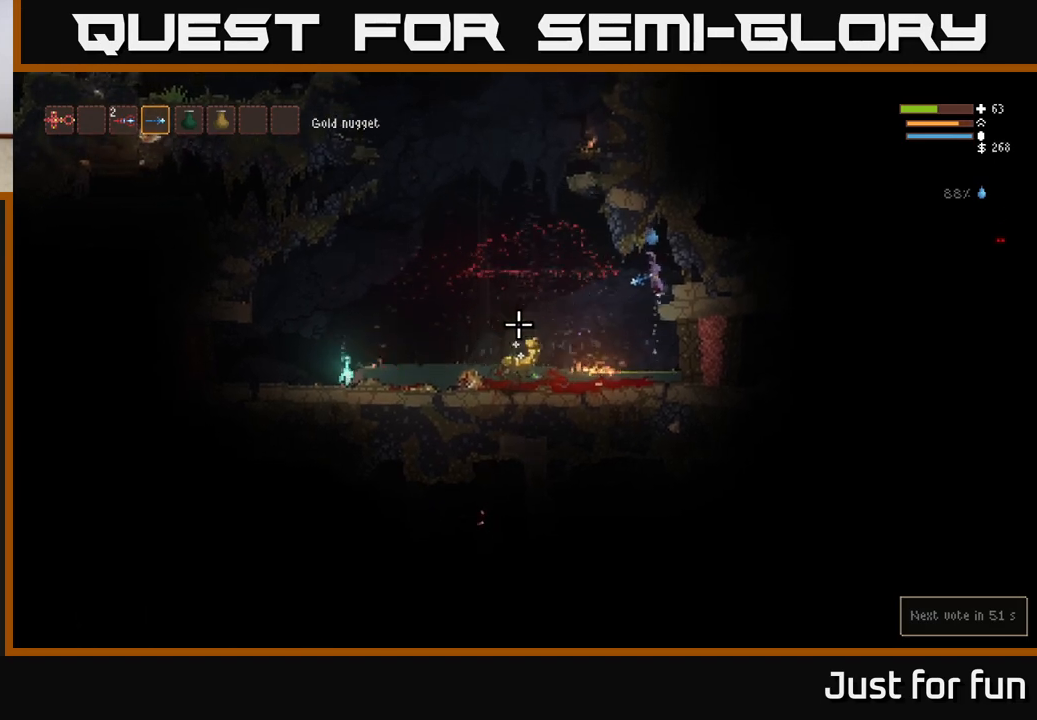
{"buttons": [], "left_stick": "center", "right_stick": "left", "events": [[67, "L2", "up"], [133, "left_stick", "right"], [267, "L2", "down"], [317, "left_stick", "center"], [383, "L2", "up"]]}
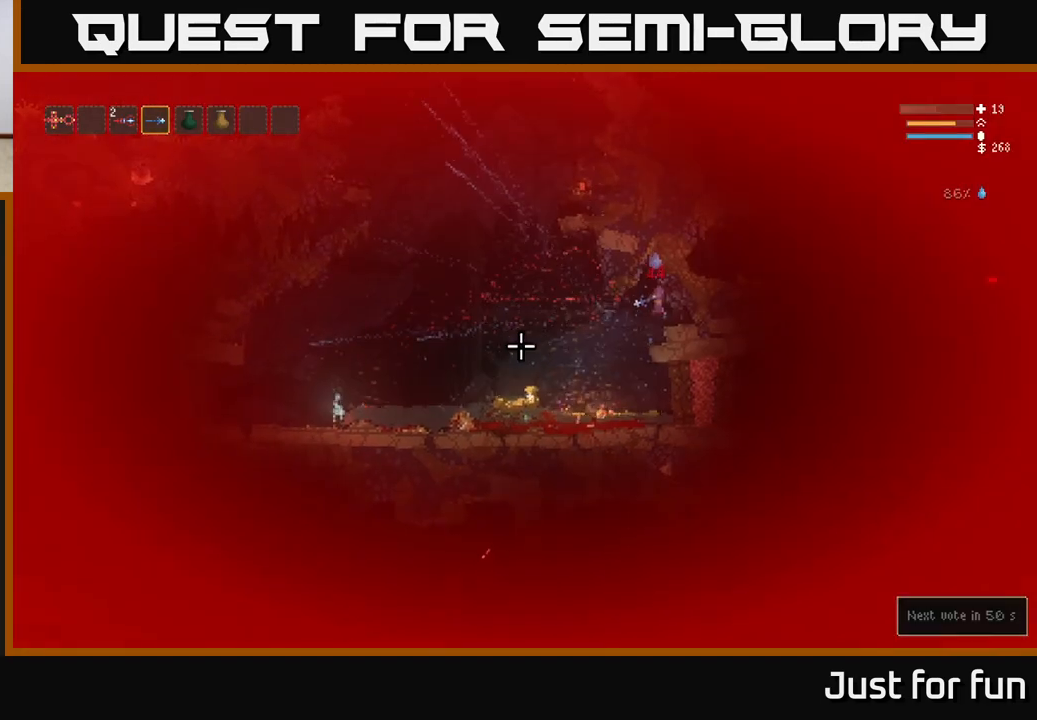
{"buttons": [], "left_stick": "left", "right_stick": "left", "events": [[133, "left_stick", "left"]]}
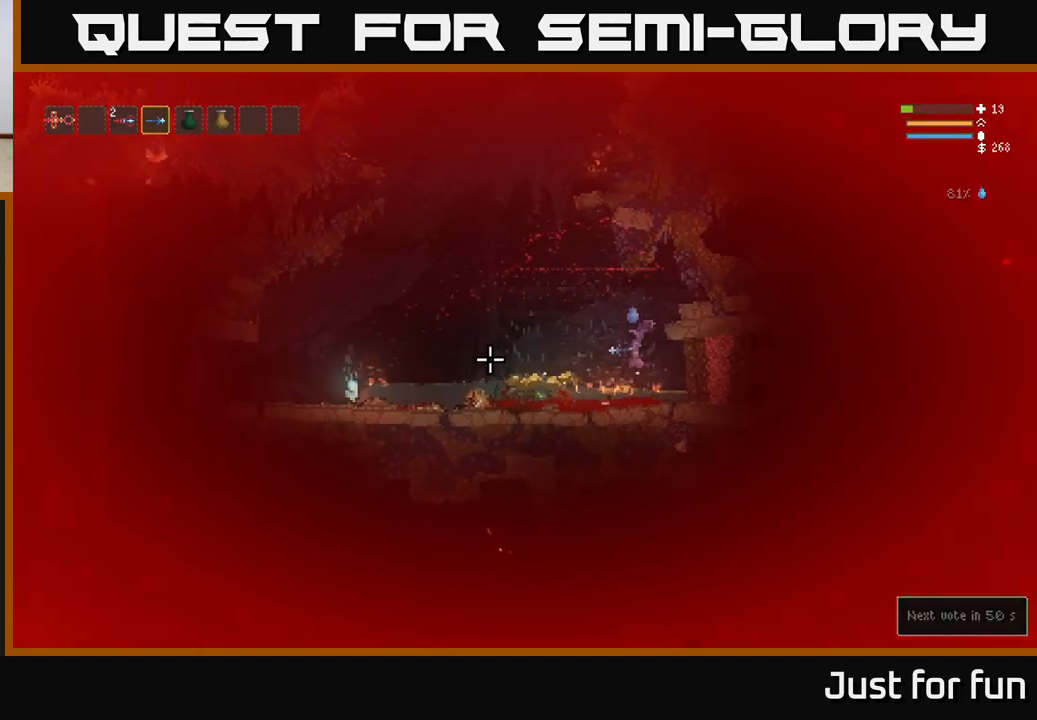
{"buttons": [], "left_stick": "left", "right_stick": "left", "events": [[17, "L2", "down"], [83, "L2", "up"]]}
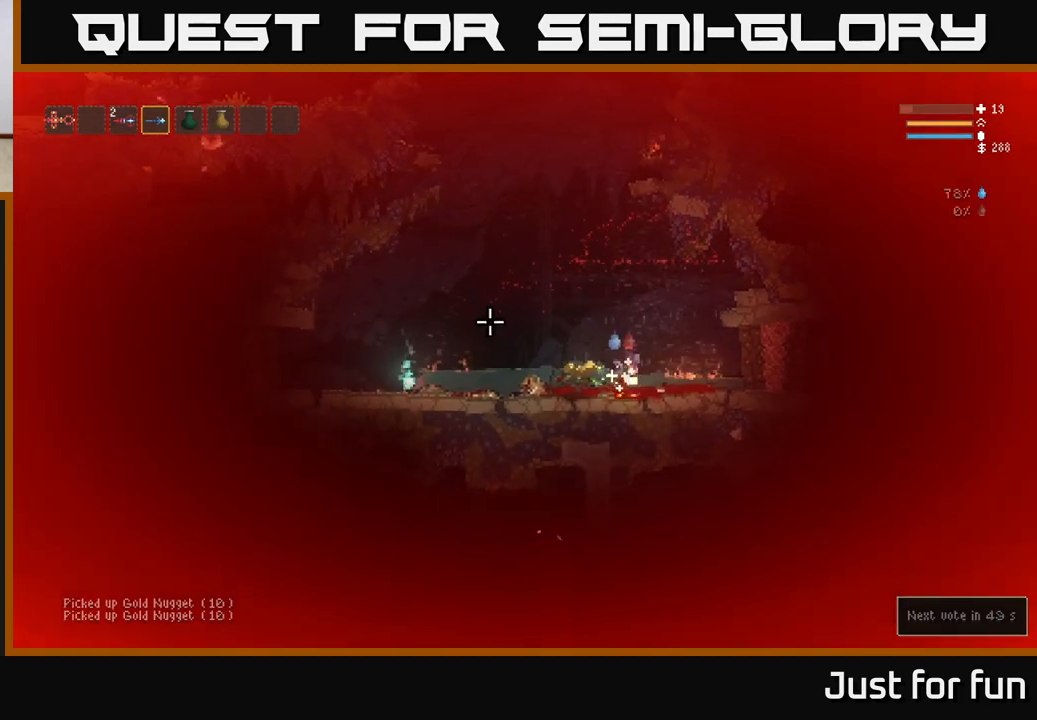
{"buttons": [], "left_stick": "left", "right_stick": "up-left", "events": [[33, "right_stick", "up-left"]]}
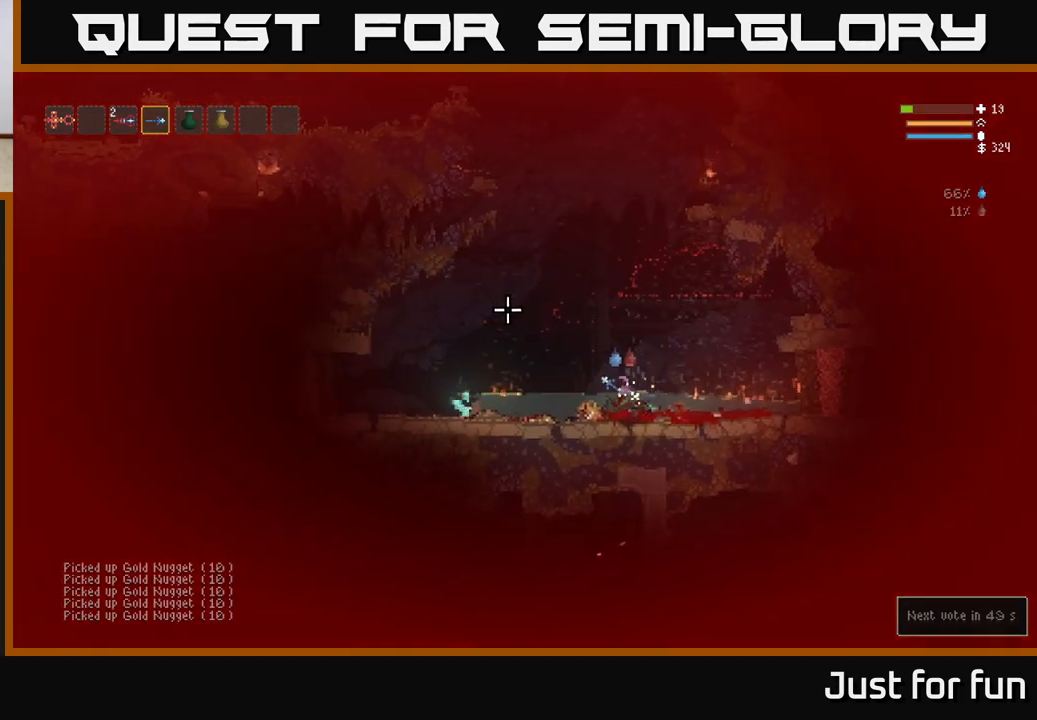
{"buttons": [], "left_stick": "center", "right_stick": "up-right", "events": [[333, "left_stick", "down-right"], [333, "right_stick", "up"], [433, "left_stick", "center"], [450, "right_stick", "up-right"]]}
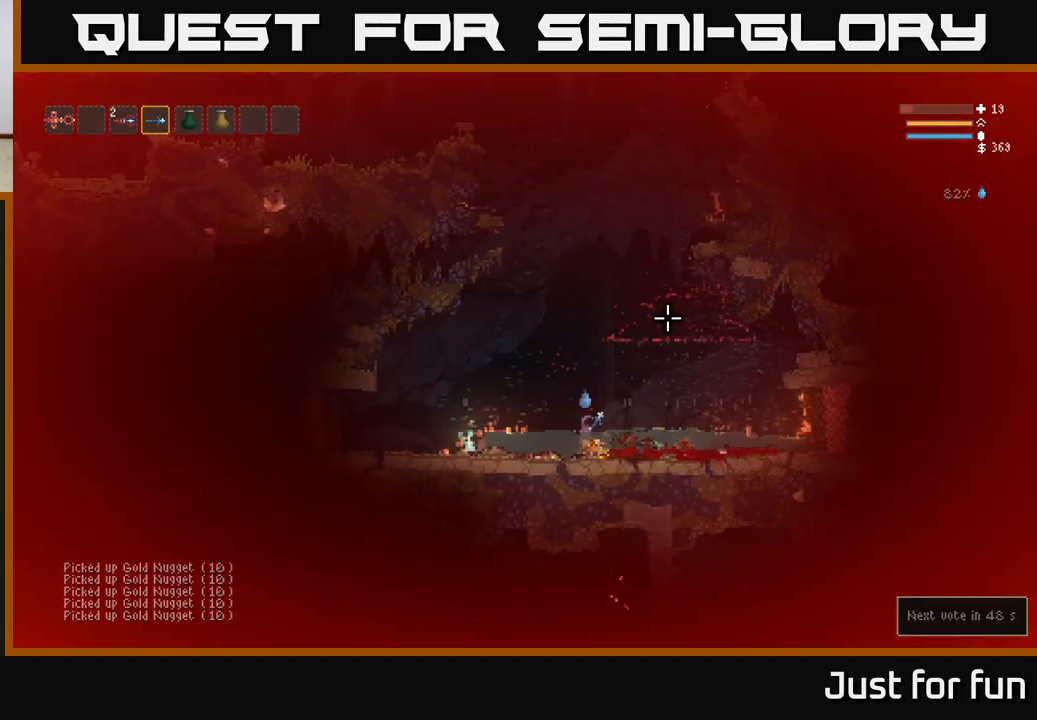
{"buttons": [], "left_stick": "left", "right_stick": "up-right", "events": [[67, "left_stick", "right"], [300, "left_stick", "left"]]}
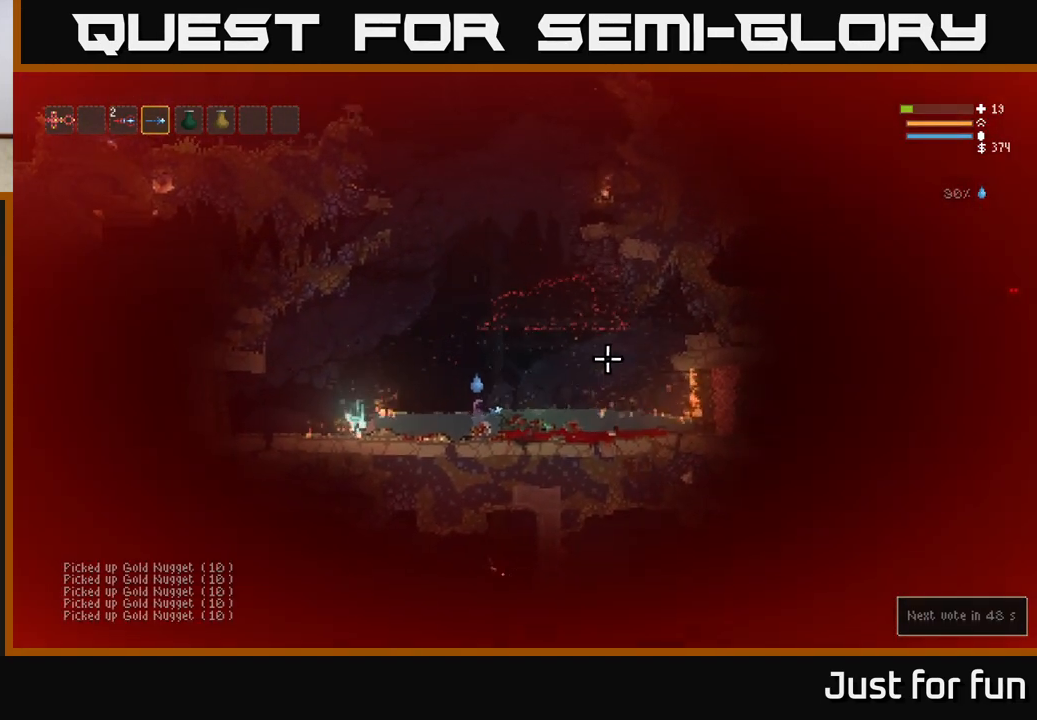
{"buttons": ["L2"], "left_stick": "left", "right_stick": "up-right", "events": [[500, "L2", "down"]]}
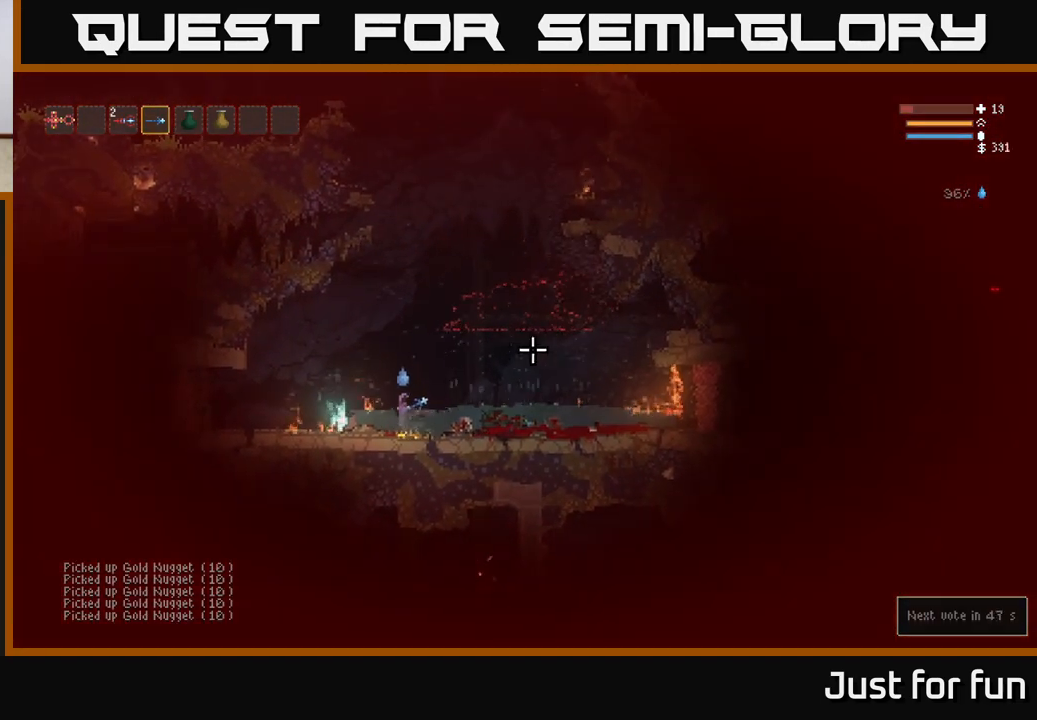
{"buttons": ["L2"], "left_stick": "right", "right_stick": "up-right", "events": [[133, "left_stick", "center"], [183, "left_stick", "right"], [267, "left_stick", "center"], [350, "left_stick", "right"]]}
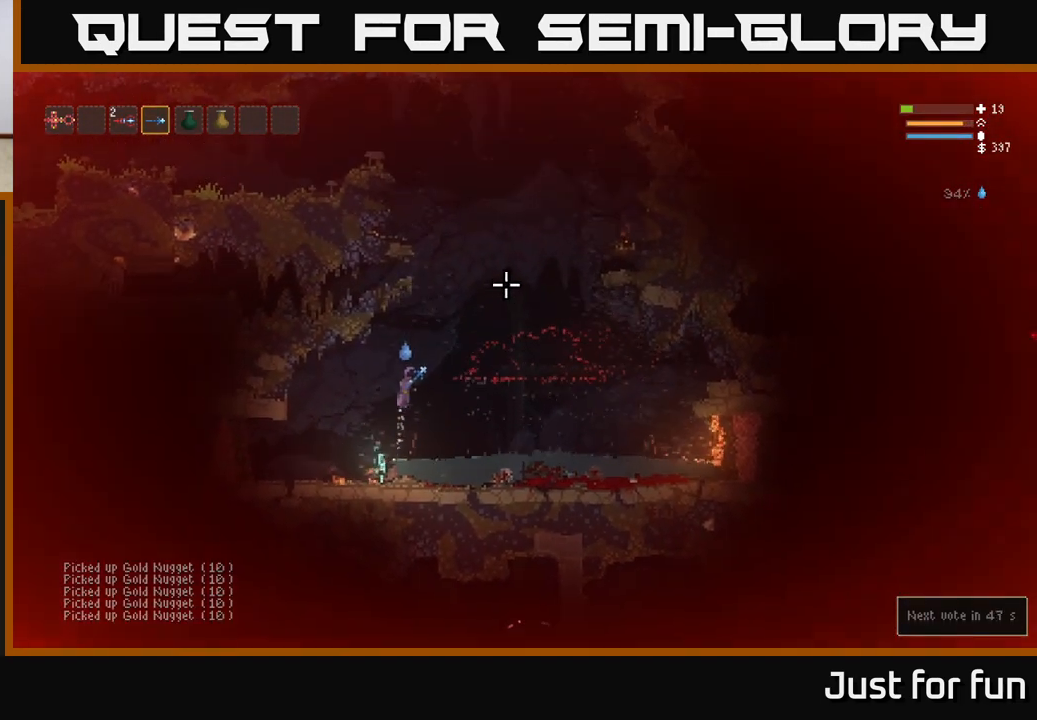
{"buttons": ["L2"], "left_stick": "center", "right_stick": "up-right", "events": [[150, "left_stick", "center"]]}
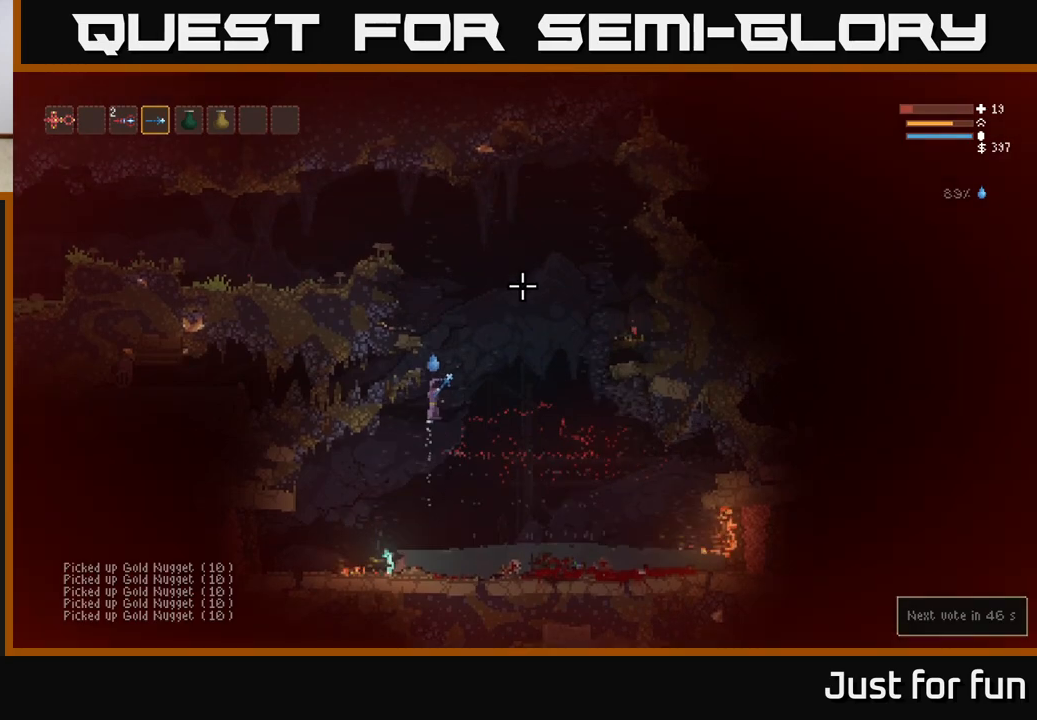
{"buttons": ["L2"], "left_stick": "center", "right_stick": "up-right", "events": [[67, "left_stick", "right"], [217, "left_stick", "center"]]}
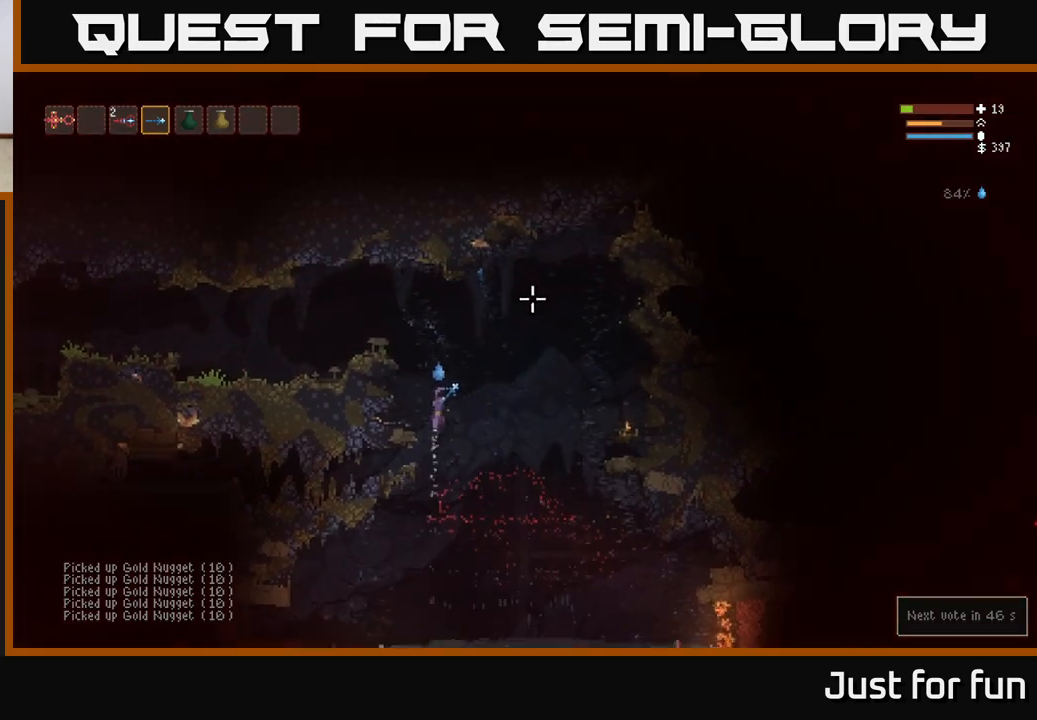
{"buttons": [], "left_stick": "left", "right_stick": "down", "events": [[67, "left_stick", "left"], [233, "right_stick", "down-right"], [350, "right_stick", "down"], [417, "L2", "up"]]}
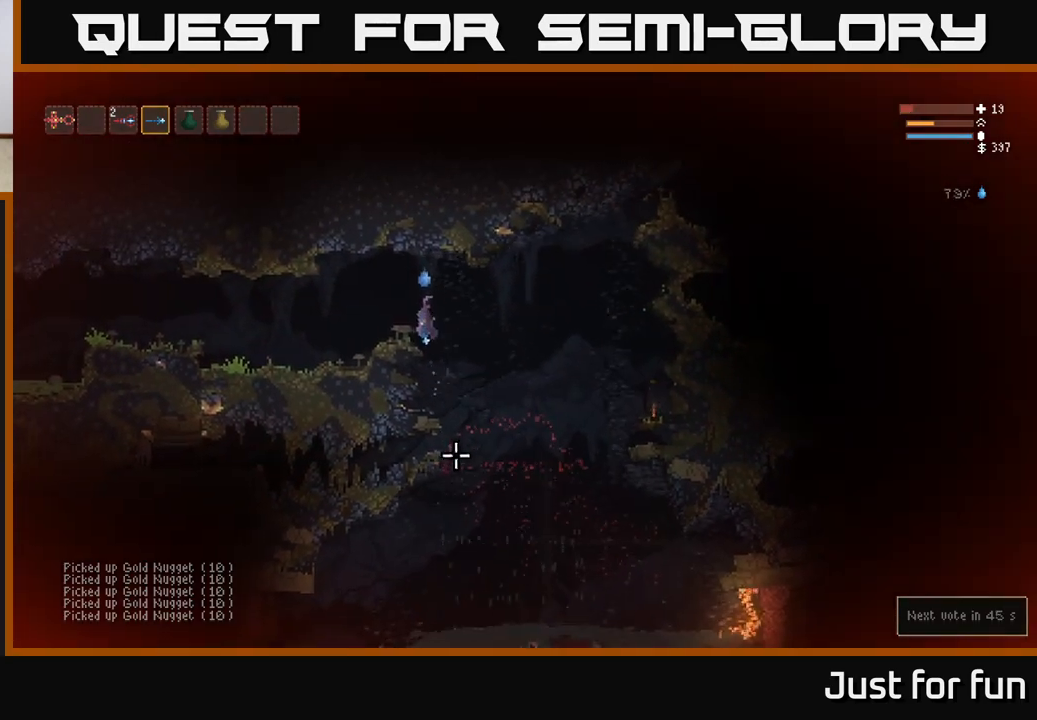
{"buttons": [], "left_stick": "center", "right_stick": "center", "events": [[283, "left_stick", "center"], [417, "right_stick", "center"]]}
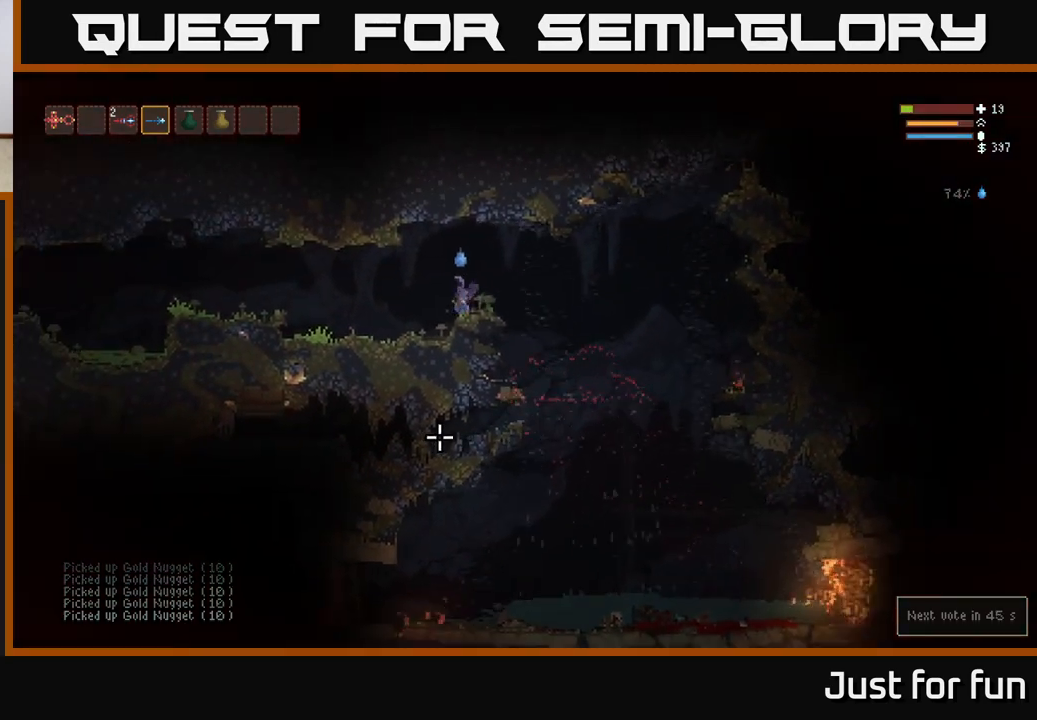
{"buttons": [], "left_stick": "center", "right_stick": "down", "events": [[100, "right_stick", "down"]]}
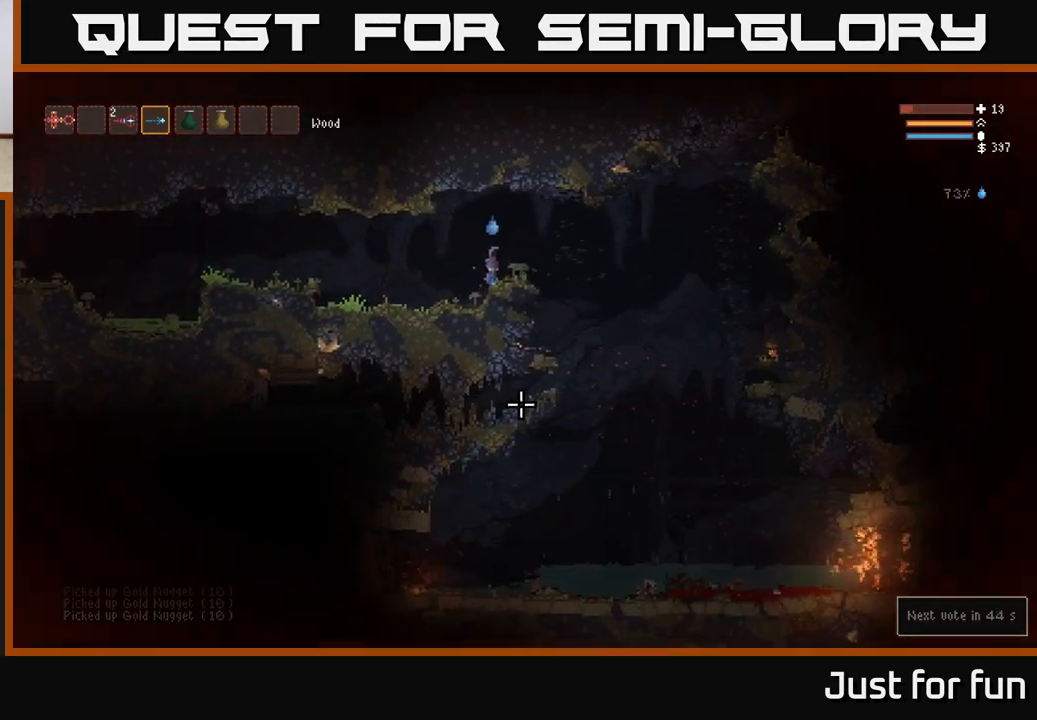
{"buttons": [], "left_stick": "right", "right_stick": "down", "events": [[100, "left_stick", "right"], [133, "L2", "down"], [233, "L2", "up"]]}
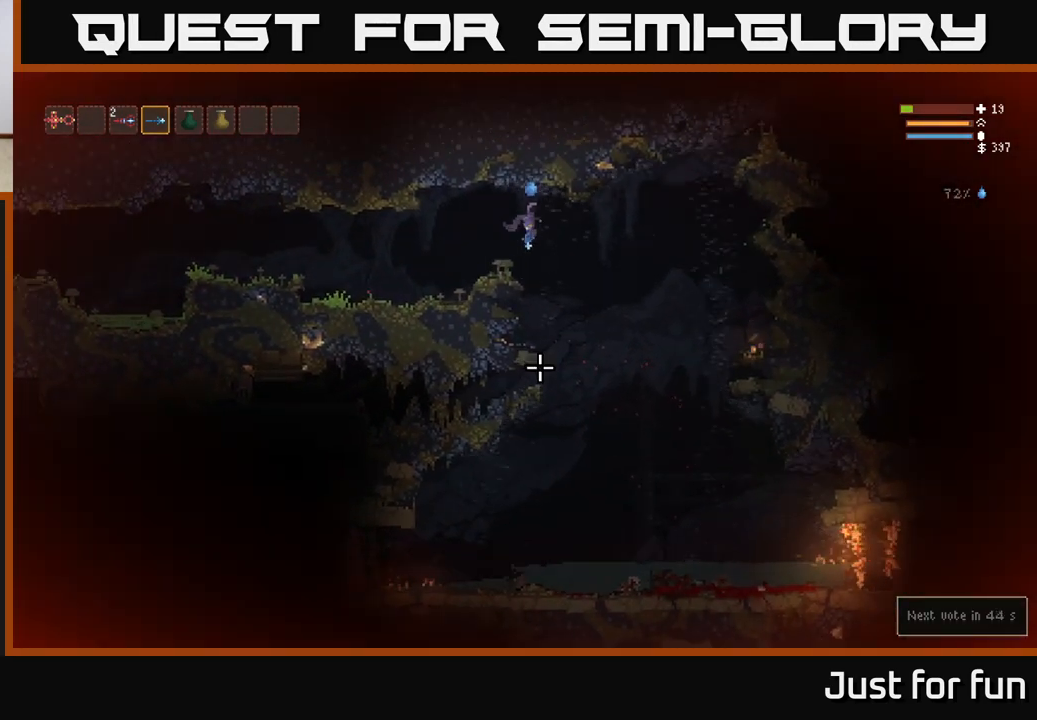
{"buttons": [], "left_stick": "left", "right_stick": "left", "events": [[200, "right_stick", "down-left"], [417, "right_stick", "left"], [500, "left_stick", "left"]]}
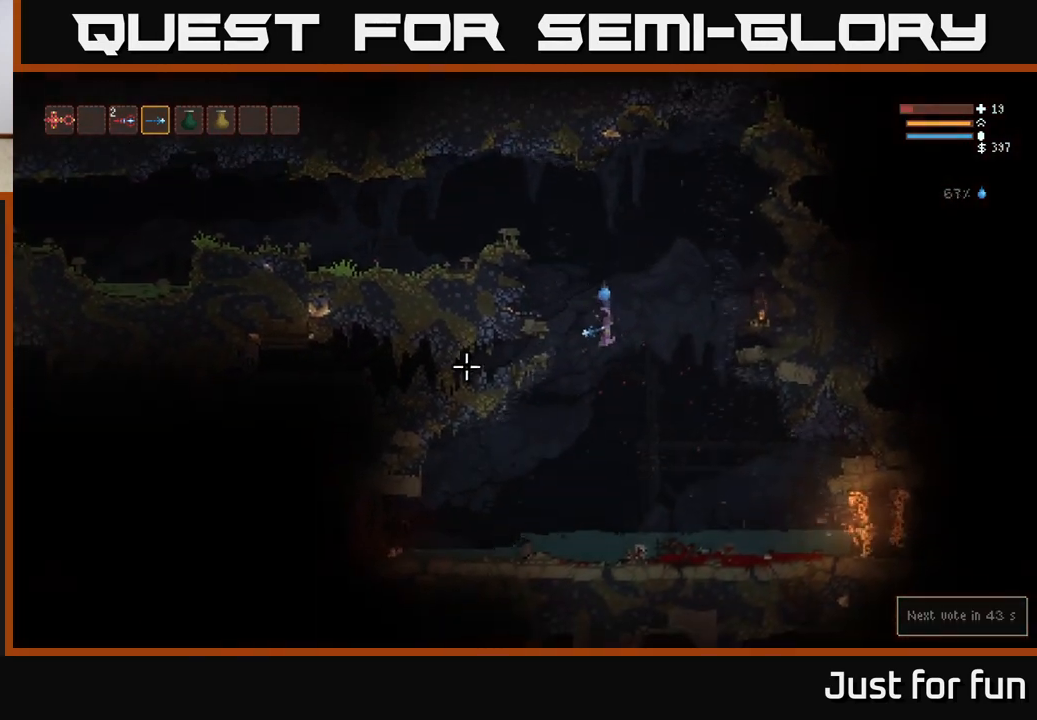
{"buttons": [], "left_stick": "left", "right_stick": "left", "events": []}
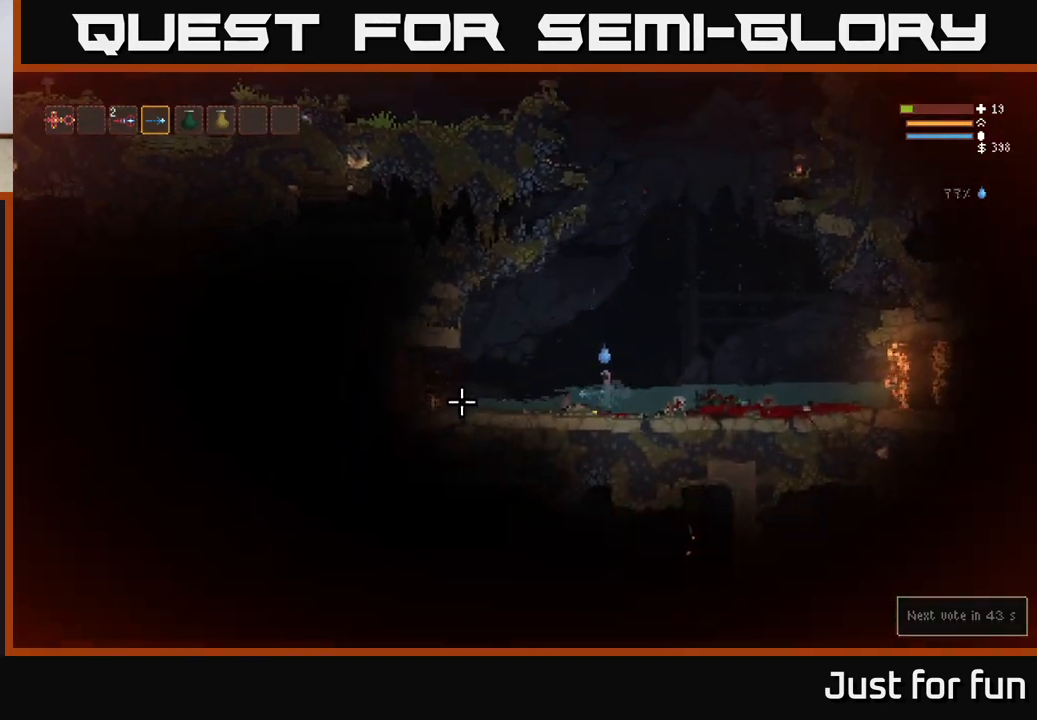
{"buttons": [], "left_stick": "left", "right_stick": "left", "events": [[133, "L2", "down"], [267, "L2", "up"]]}
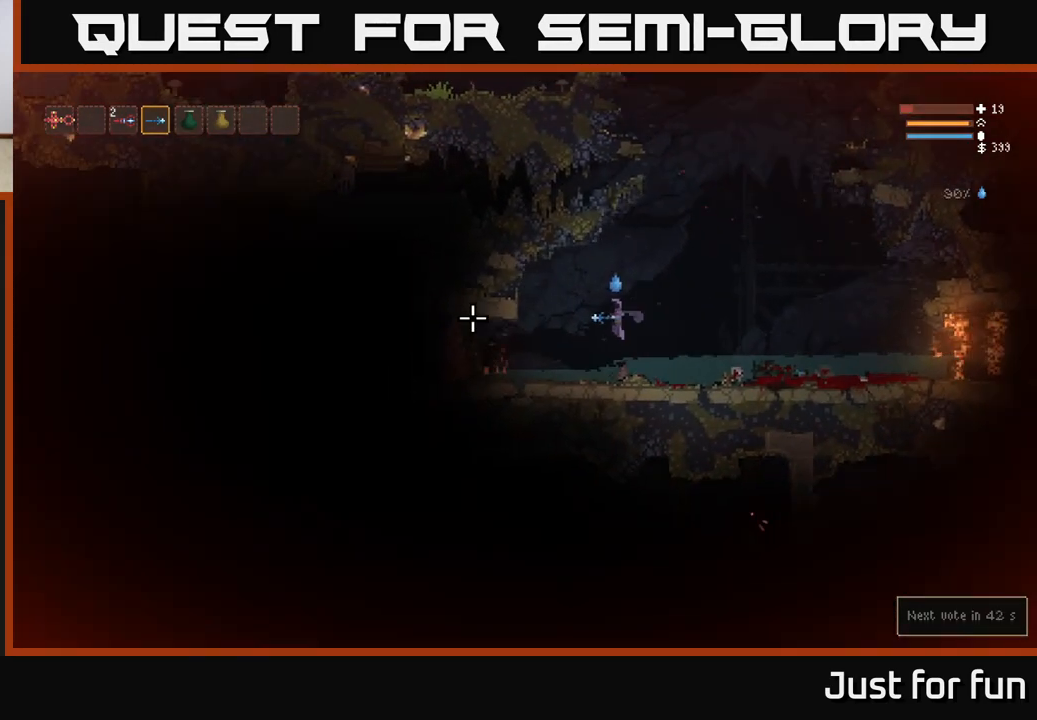
{"buttons": [], "left_stick": "left", "right_stick": "left", "events": []}
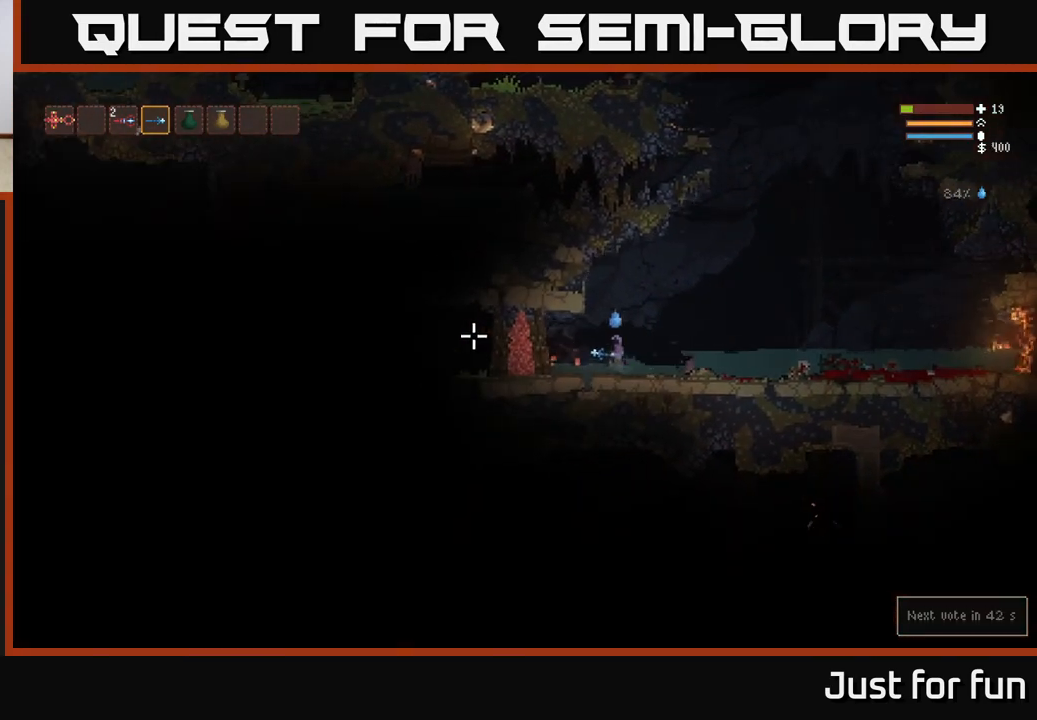
{"buttons": [], "left_stick": "right", "right_stick": "left", "events": [[183, "left_stick", "center"], [500, "left_stick", "right"]]}
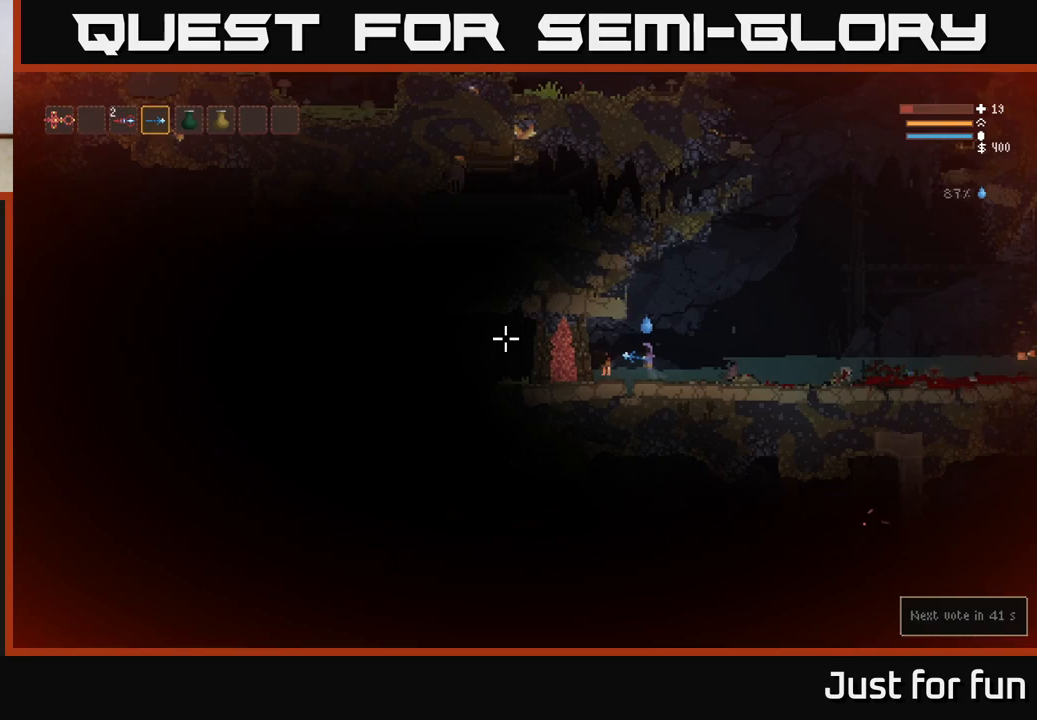
{"buttons": [], "left_stick": "left", "right_stick": "left", "events": [[150, "left_stick", "left"]]}
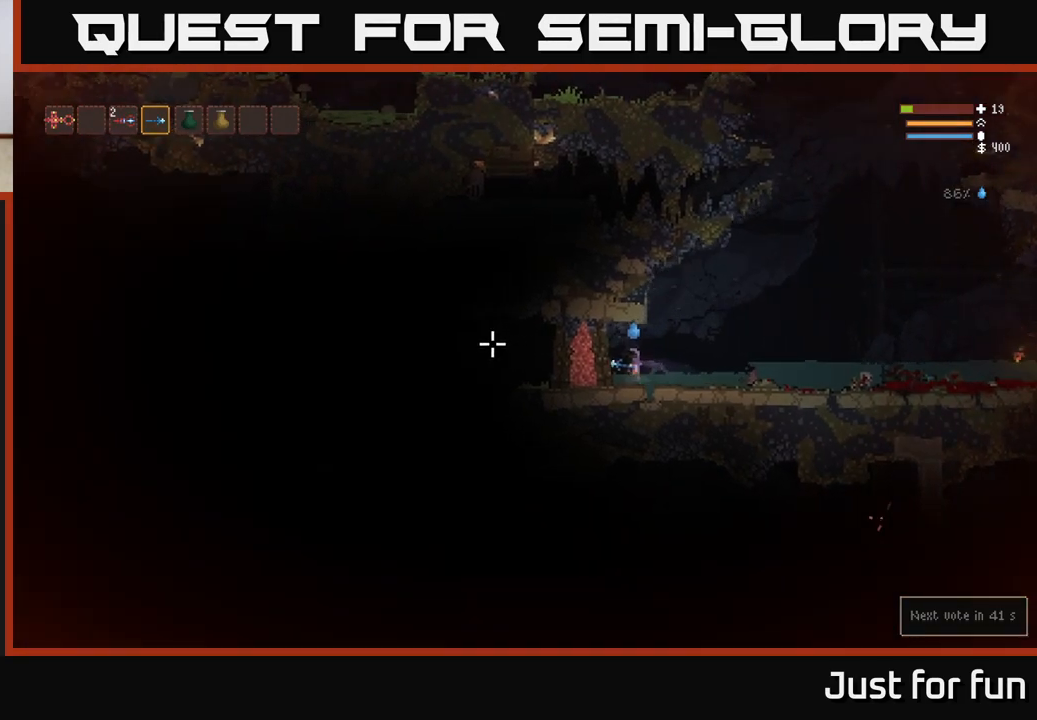
{"buttons": [], "left_stick": "right", "right_stick": "left", "events": [[217, "left_stick", "right"]]}
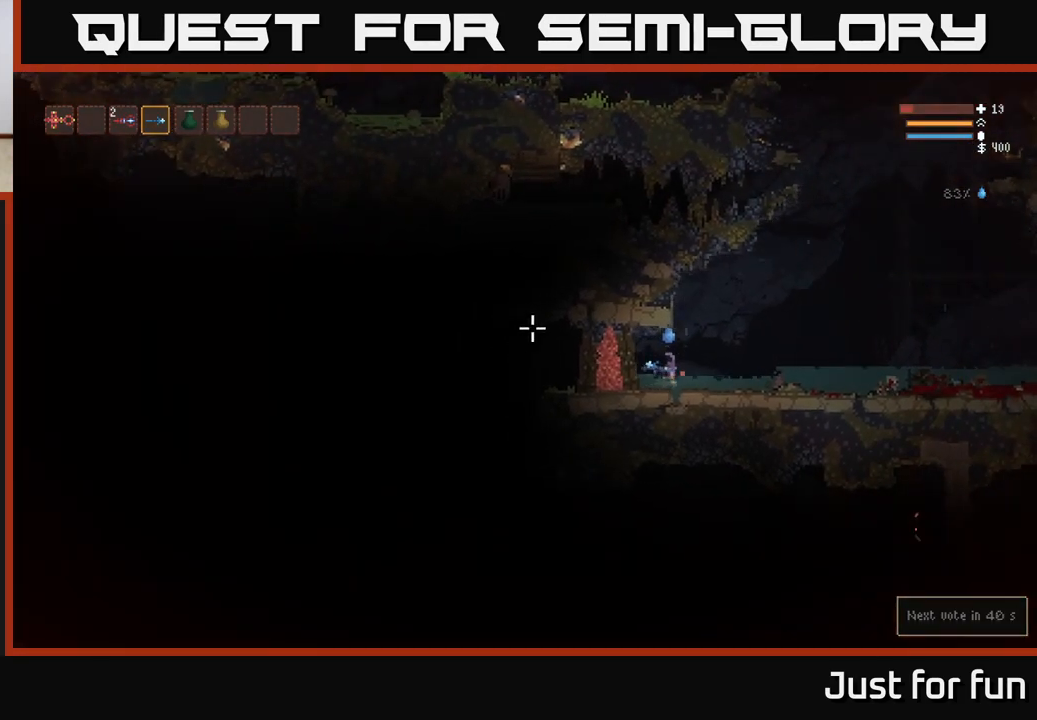
{"buttons": [], "left_stick": "right", "right_stick": "right", "events": [[50, "right_stick", "up"], [100, "right_stick", "right"], [300, "L2", "down"], [433, "L2", "up"]]}
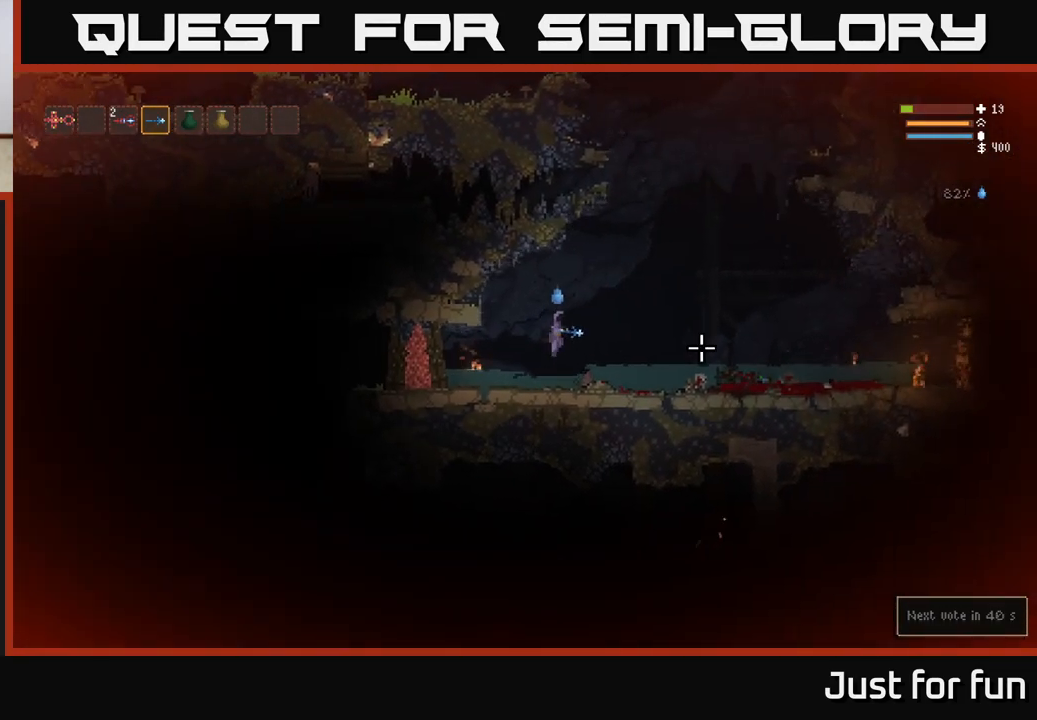
{"buttons": [], "left_stick": "right", "right_stick": "right", "events": []}
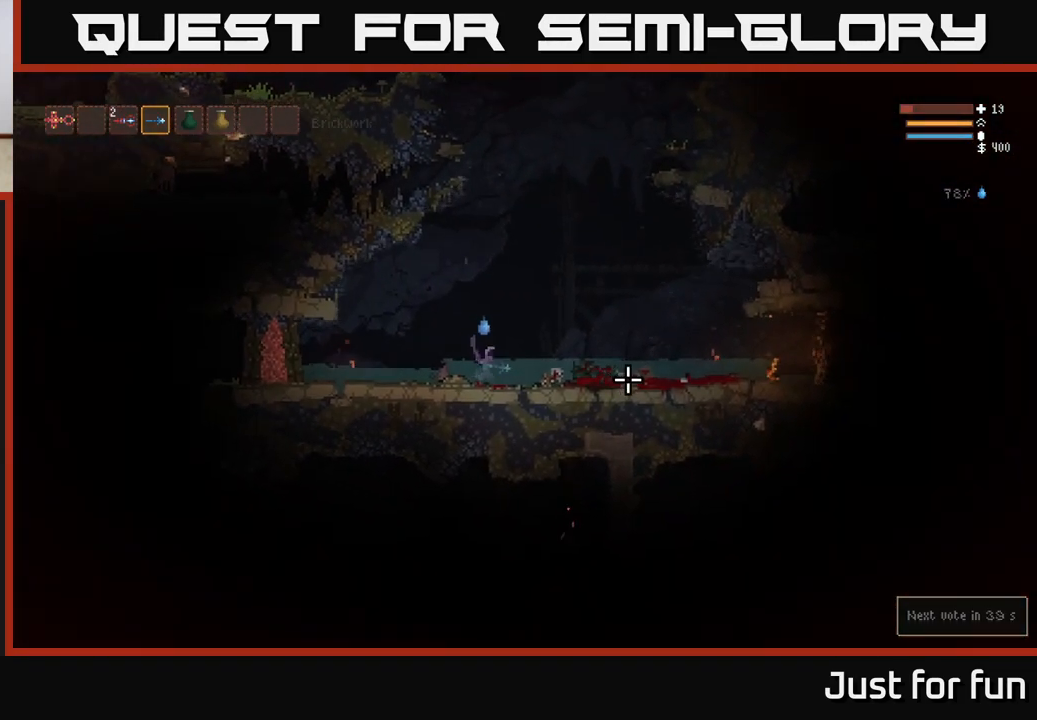
{"buttons": [], "left_stick": "right", "right_stick": "right", "events": [[50, "L2", "down"], [200, "L2", "up"]]}